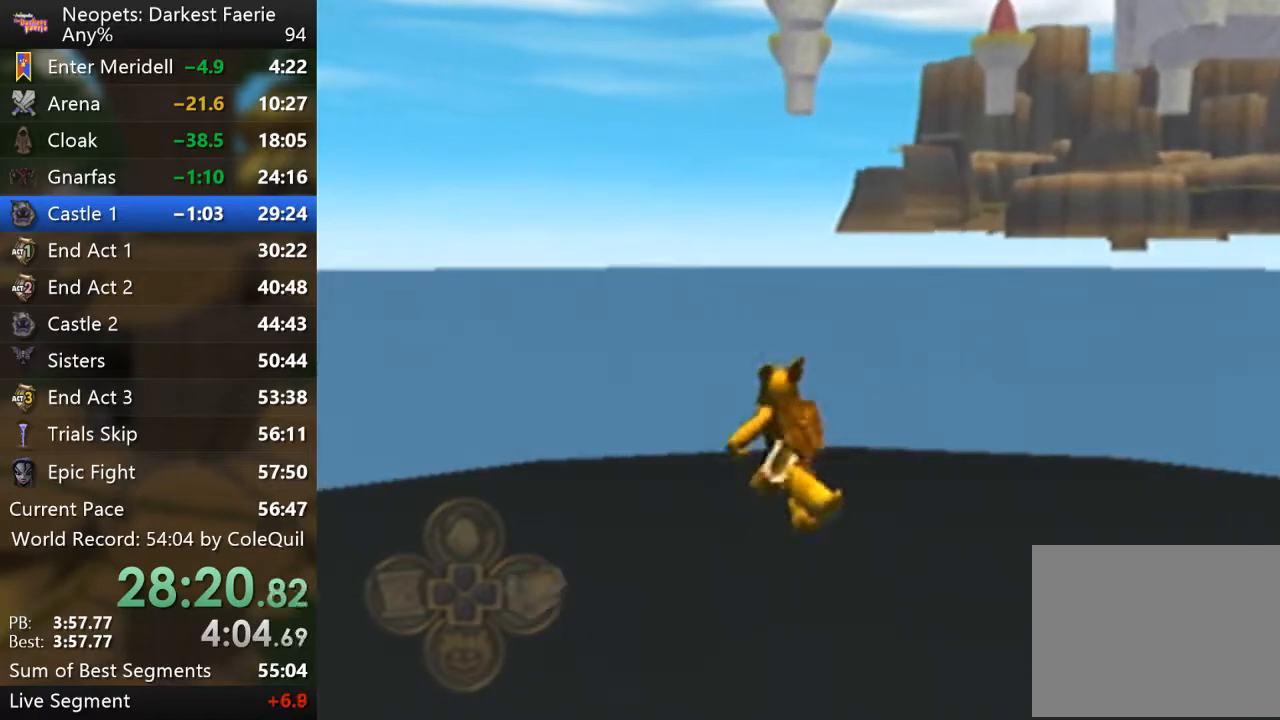
Gameplay with a controller (PlayStation layout); each line is a JSON object with the inputs held at the frame after it. "events" lists button and stick changes between this image and that frame as [ms after this image, input, new state], when the widget could be followed in between. Not read: L3 R3.
{"buttons": ["R1"], "left_stick": "up", "right_stick": "center", "events": []}
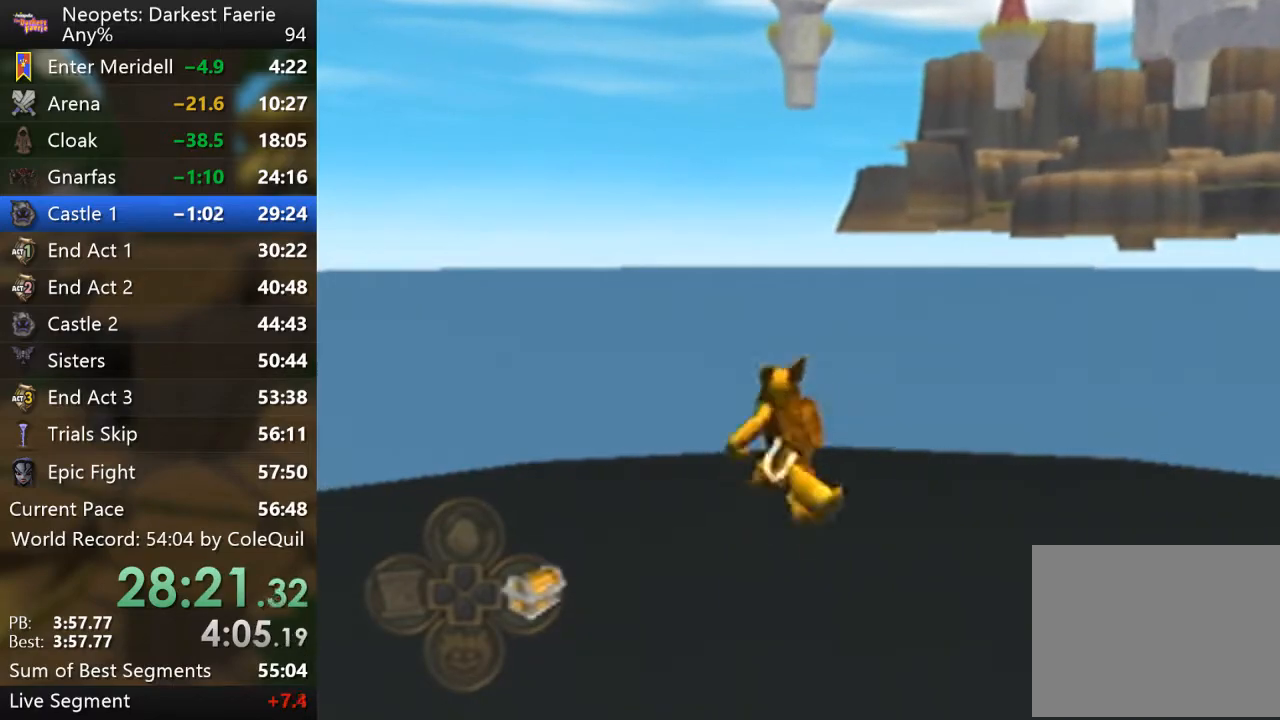
{"buttons": ["R1"], "left_stick": "up", "right_stick": "center", "events": []}
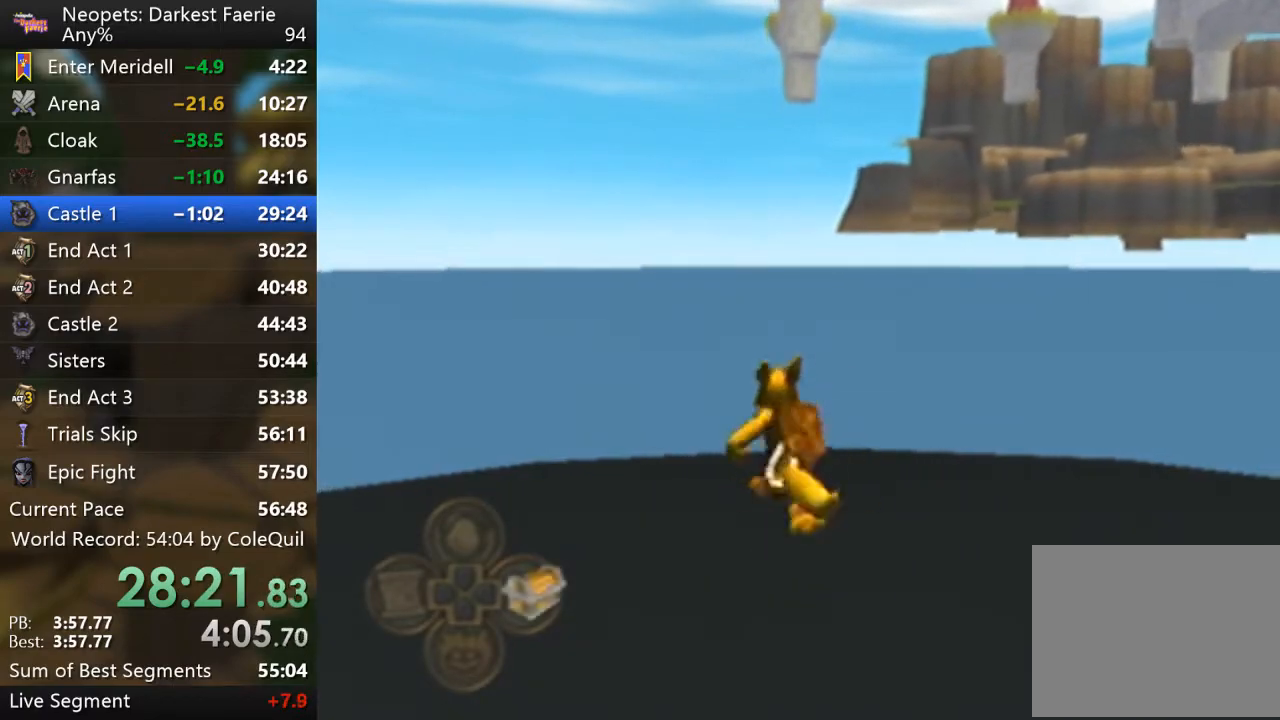
{"buttons": ["R1"], "left_stick": "up", "right_stick": "center", "events": []}
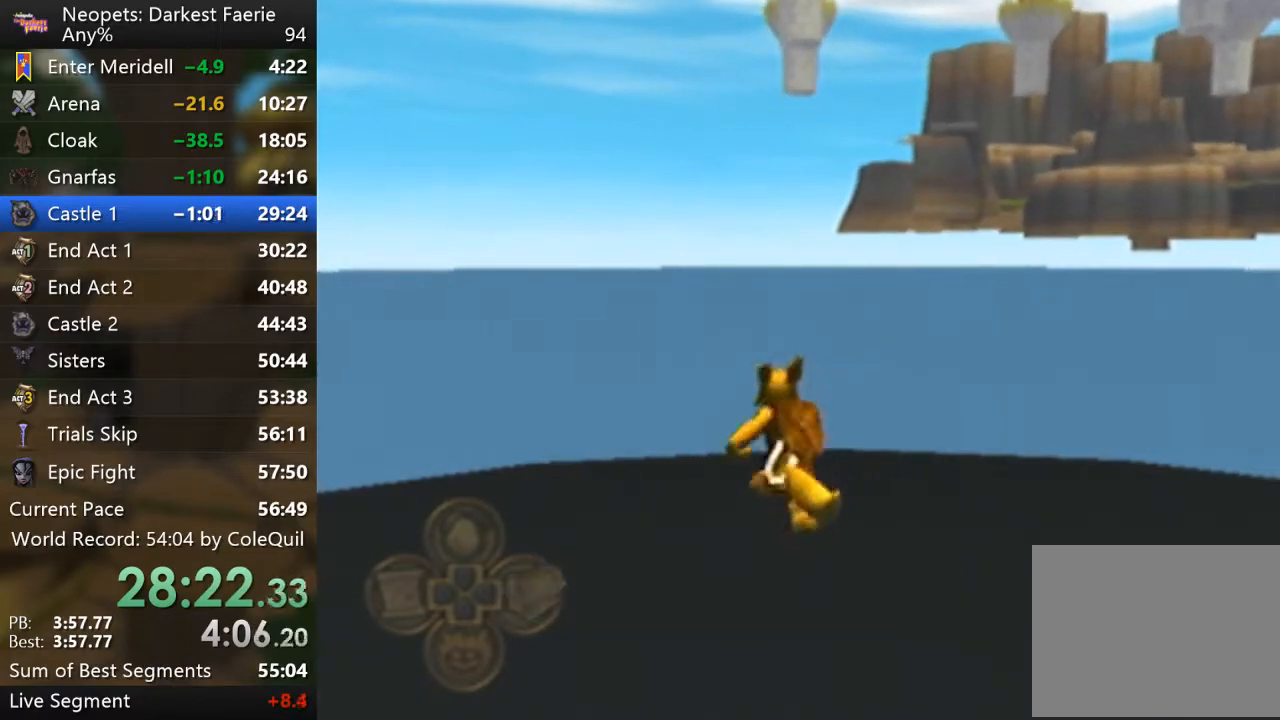
{"buttons": ["R1"], "left_stick": "up", "right_stick": "center", "events": []}
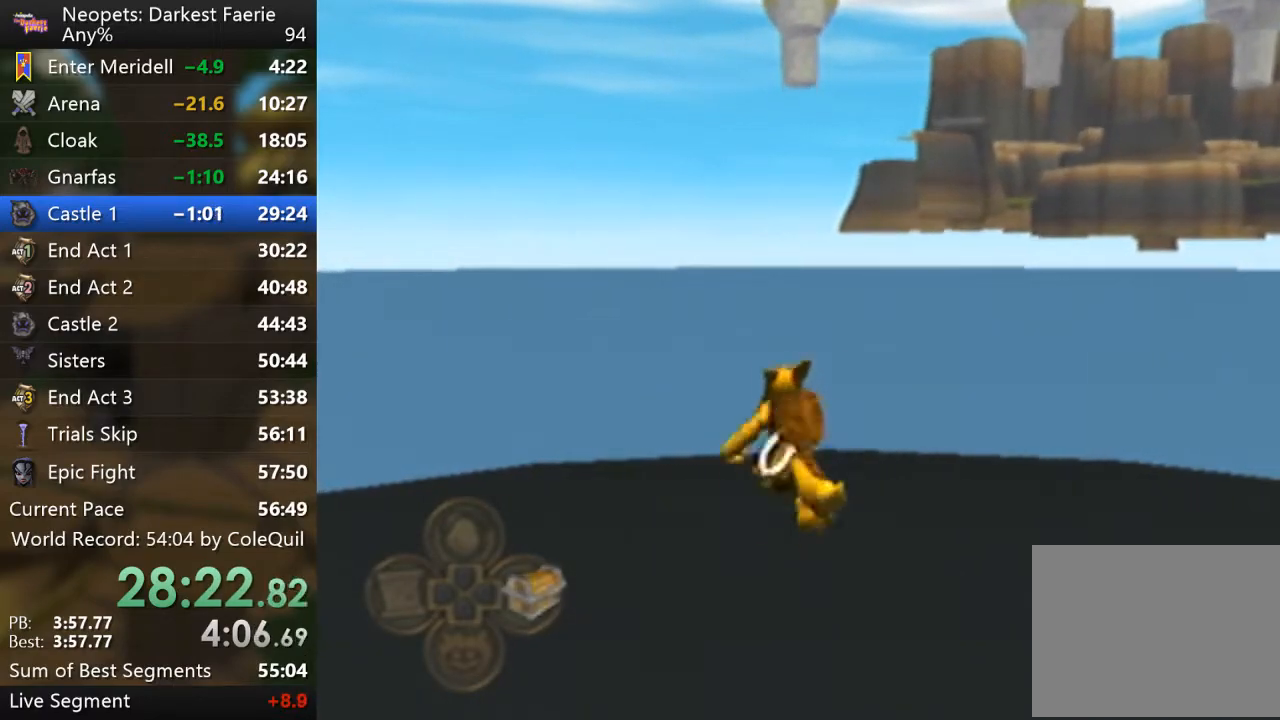
{"buttons": ["R1"], "left_stick": "up", "right_stick": "center", "events": []}
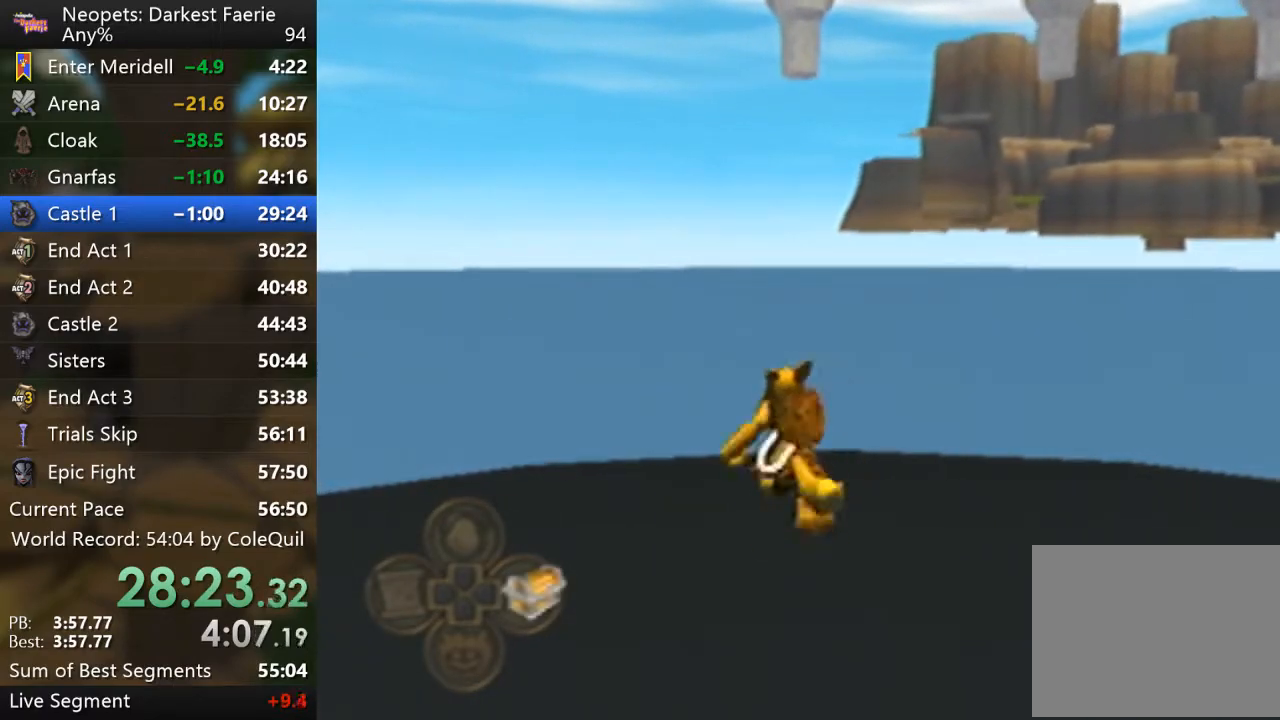
{"buttons": ["R1"], "left_stick": "up", "right_stick": "center", "events": []}
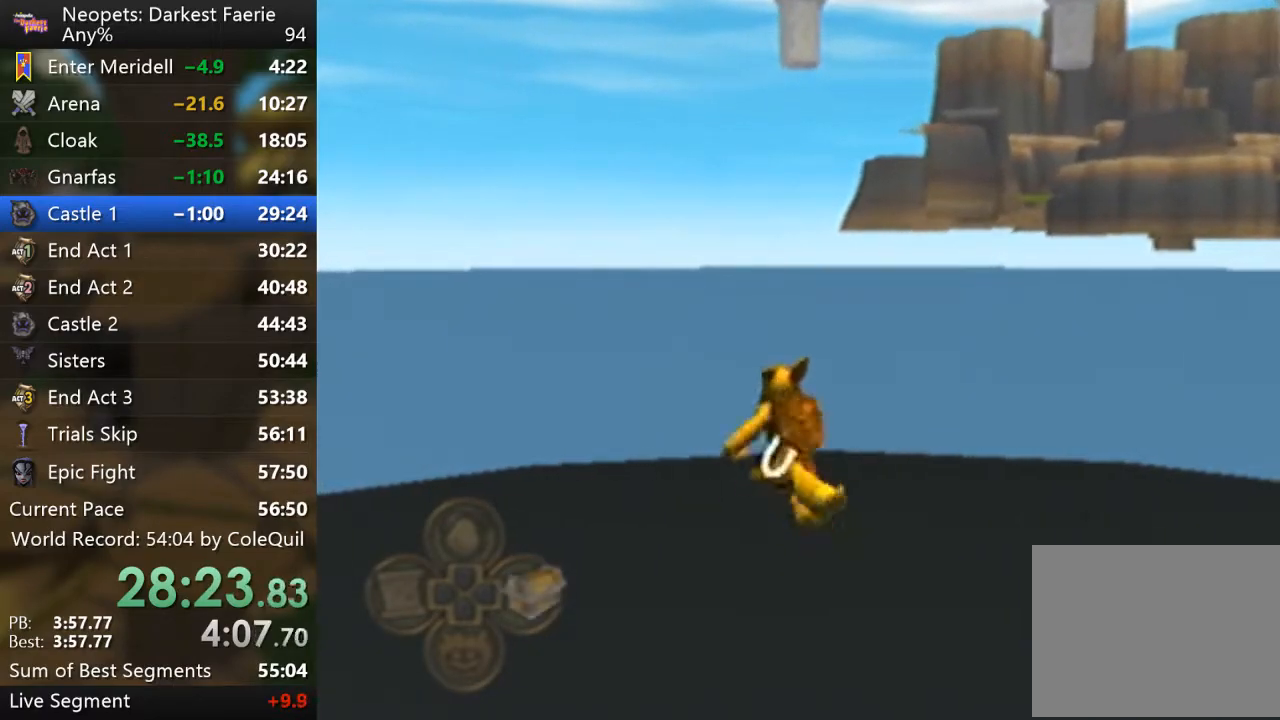
{"buttons": ["R1"], "left_stick": "up", "right_stick": "left", "events": [[134, "right_stick", "left"]]}
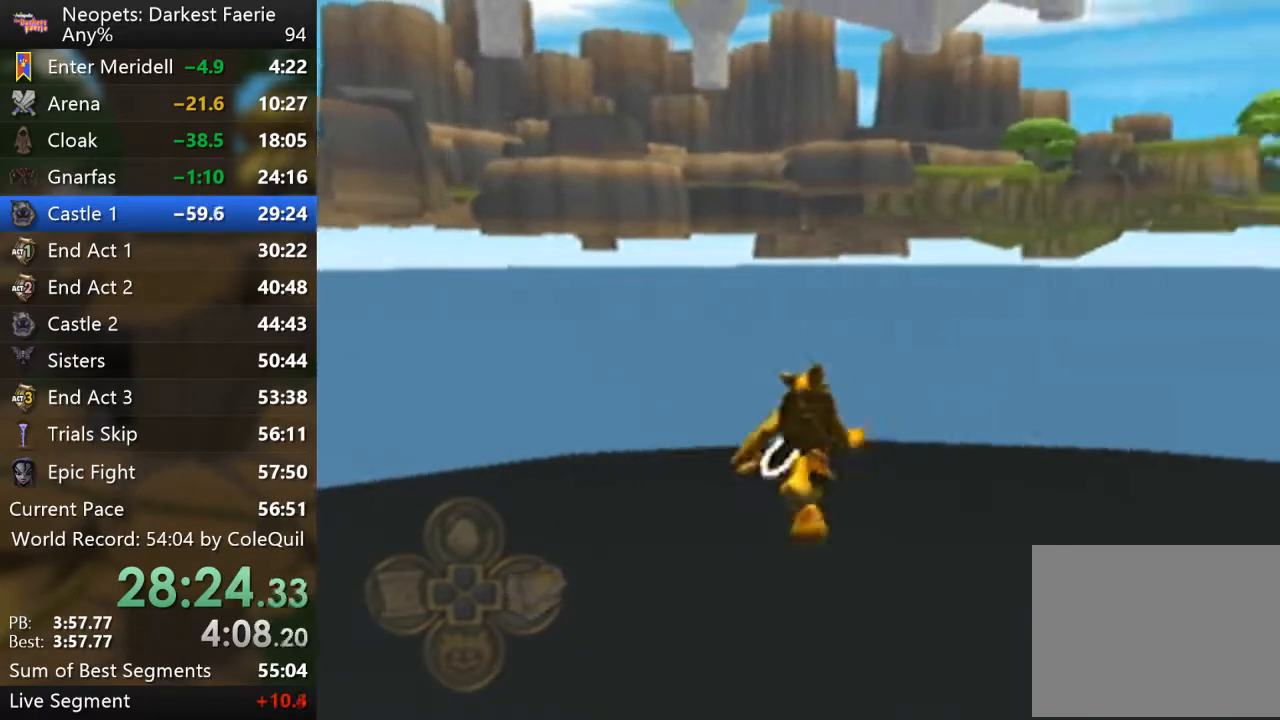
{"buttons": ["R1"], "left_stick": "up", "right_stick": "center", "events": [[250, "right_stick", "center"]]}
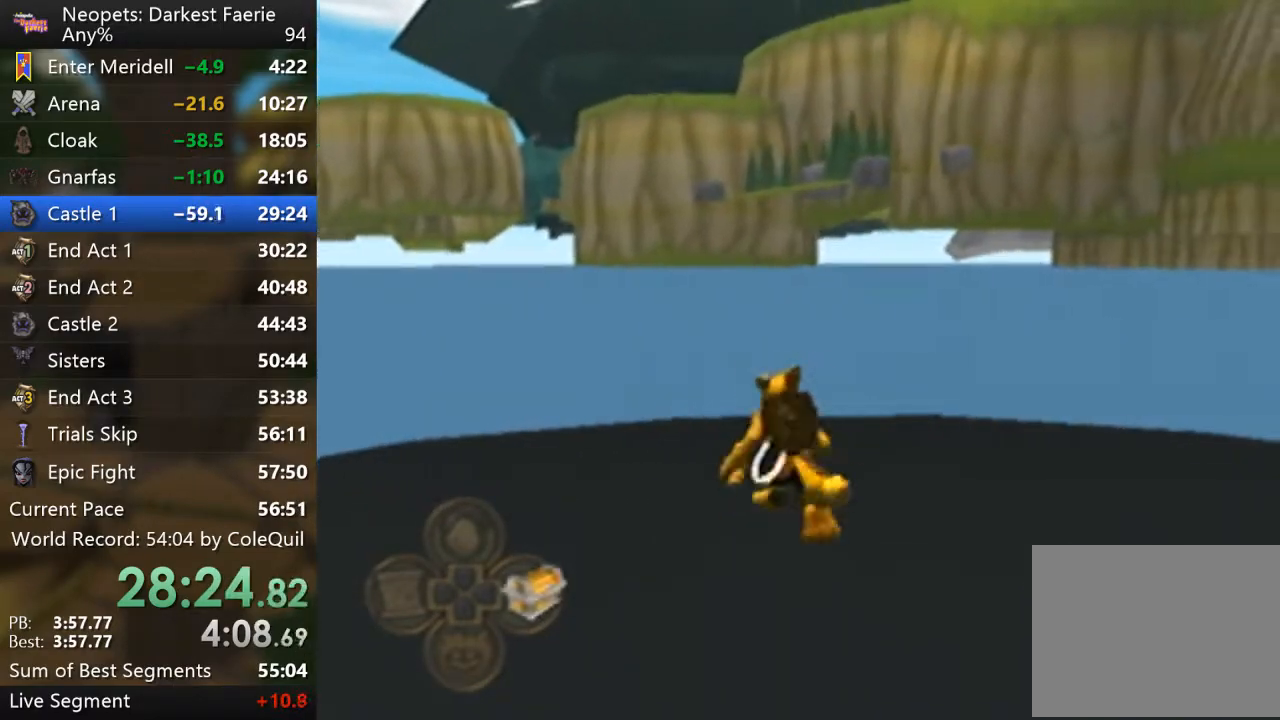
{"buttons": ["R1"], "left_stick": "up", "right_stick": "center", "events": []}
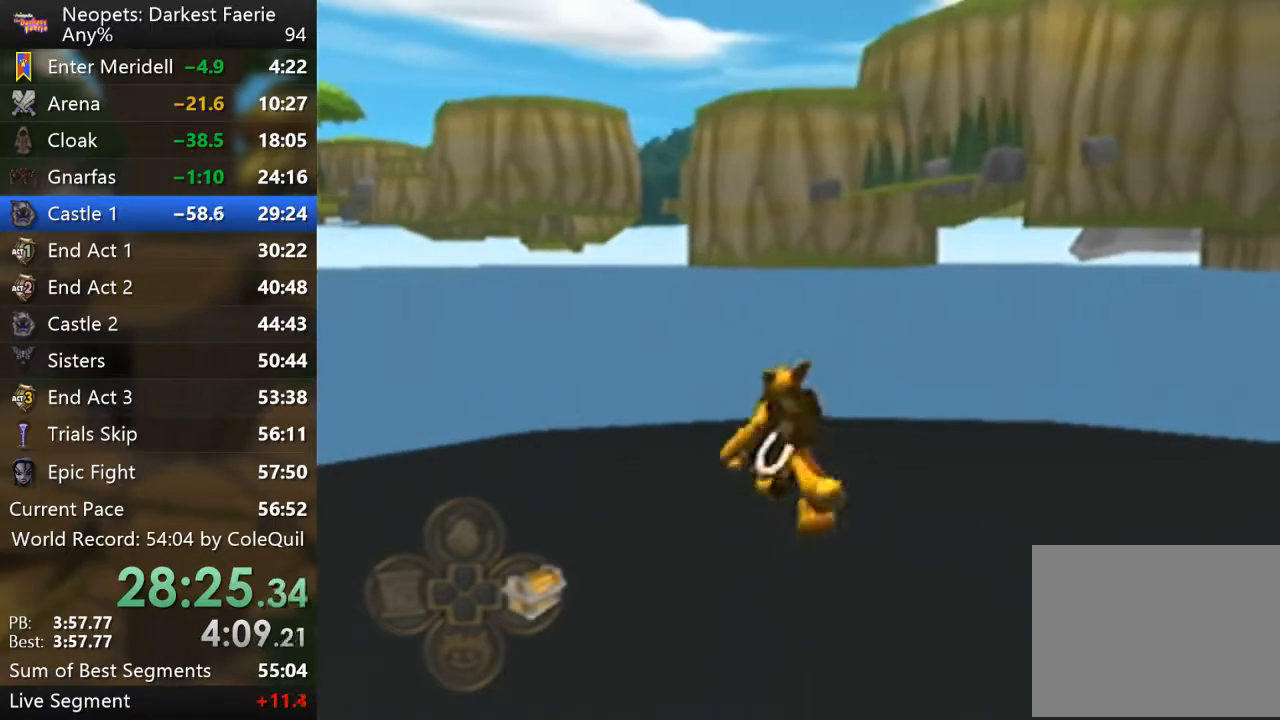
{"buttons": ["R1"], "left_stick": "up", "right_stick": "center", "events": []}
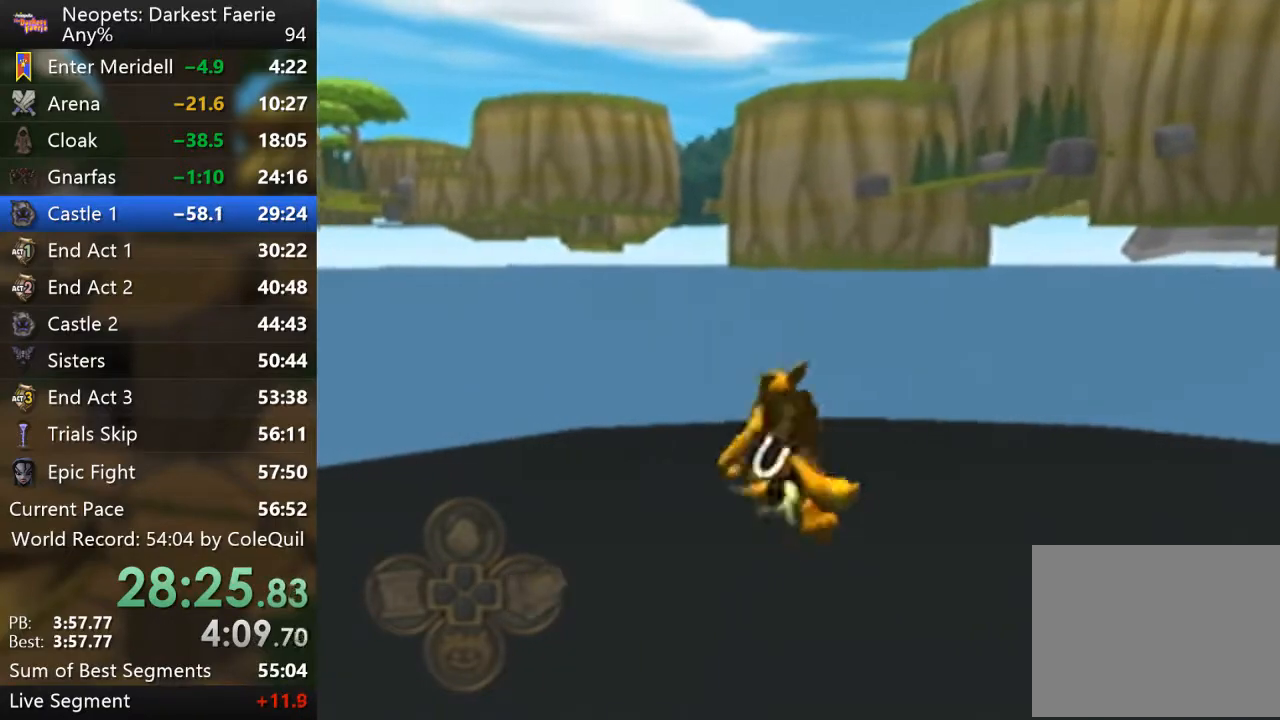
{"buttons": ["R1"], "left_stick": "up", "right_stick": "center", "events": []}
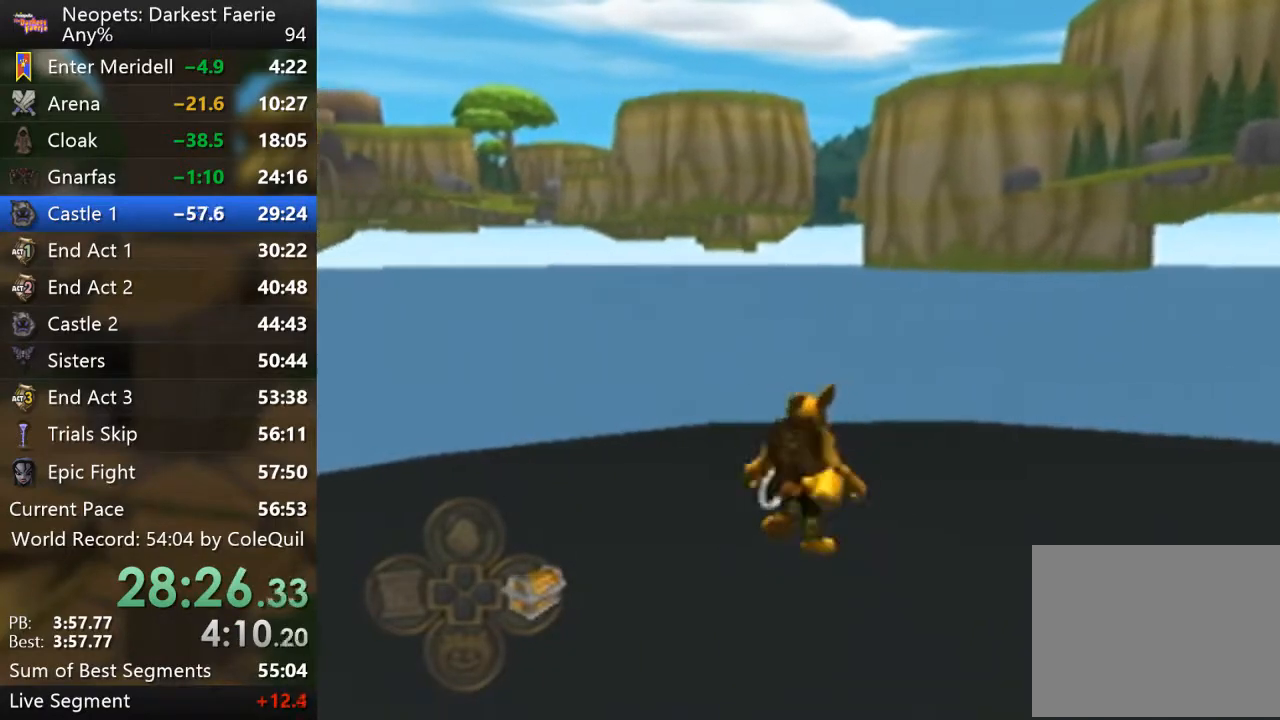
{"buttons": ["R1"], "left_stick": "up", "right_stick": "center", "events": []}
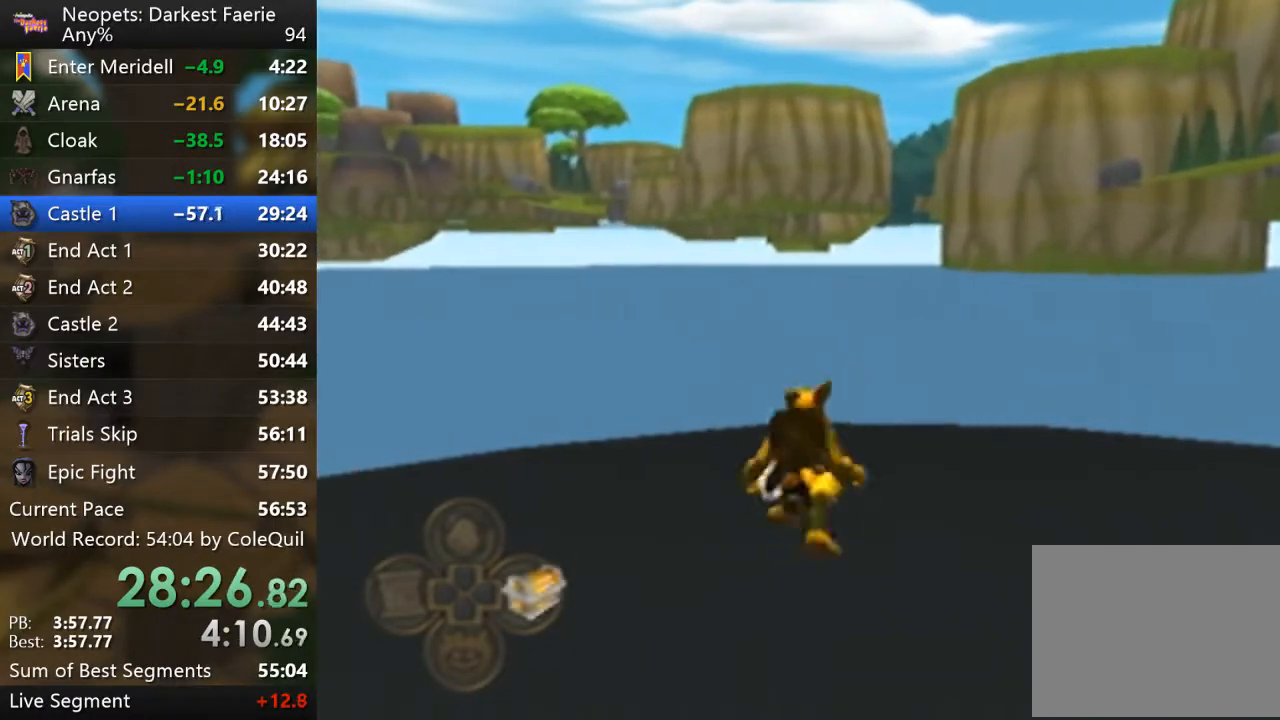
{"buttons": ["START"], "left_stick": "center", "right_stick": "center", "events": [[84, "R1", "up"], [117, "START", "down"], [134, "left_stick", "center"]]}
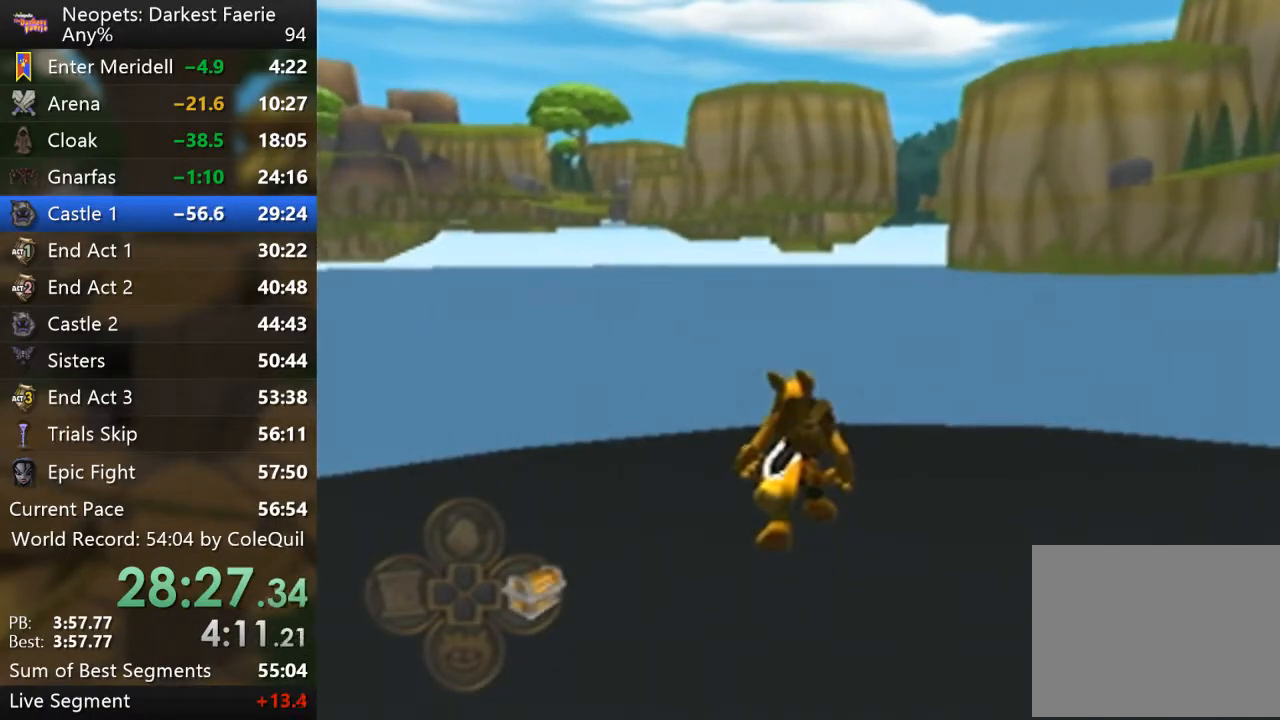
{"buttons": [], "left_stick": "center", "right_stick": "center", "events": [[233, "START", "up"]]}
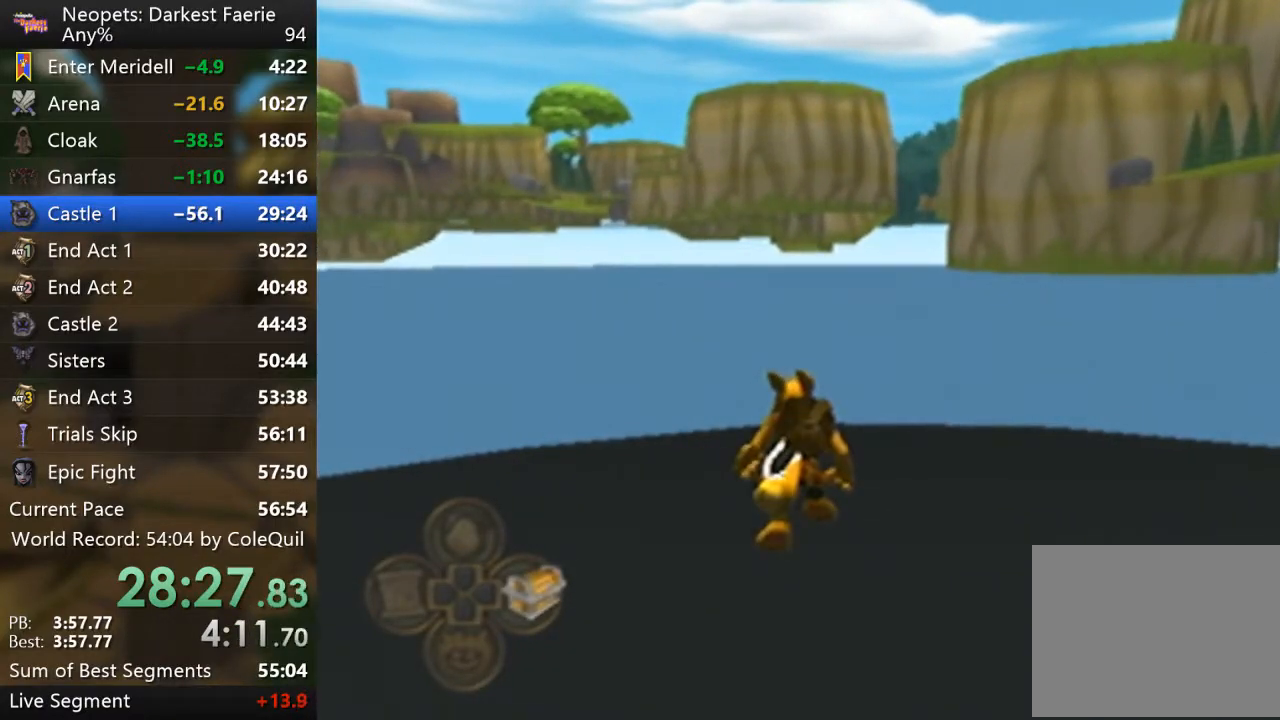
{"buttons": [], "left_stick": "center", "right_stick": "center", "events": []}
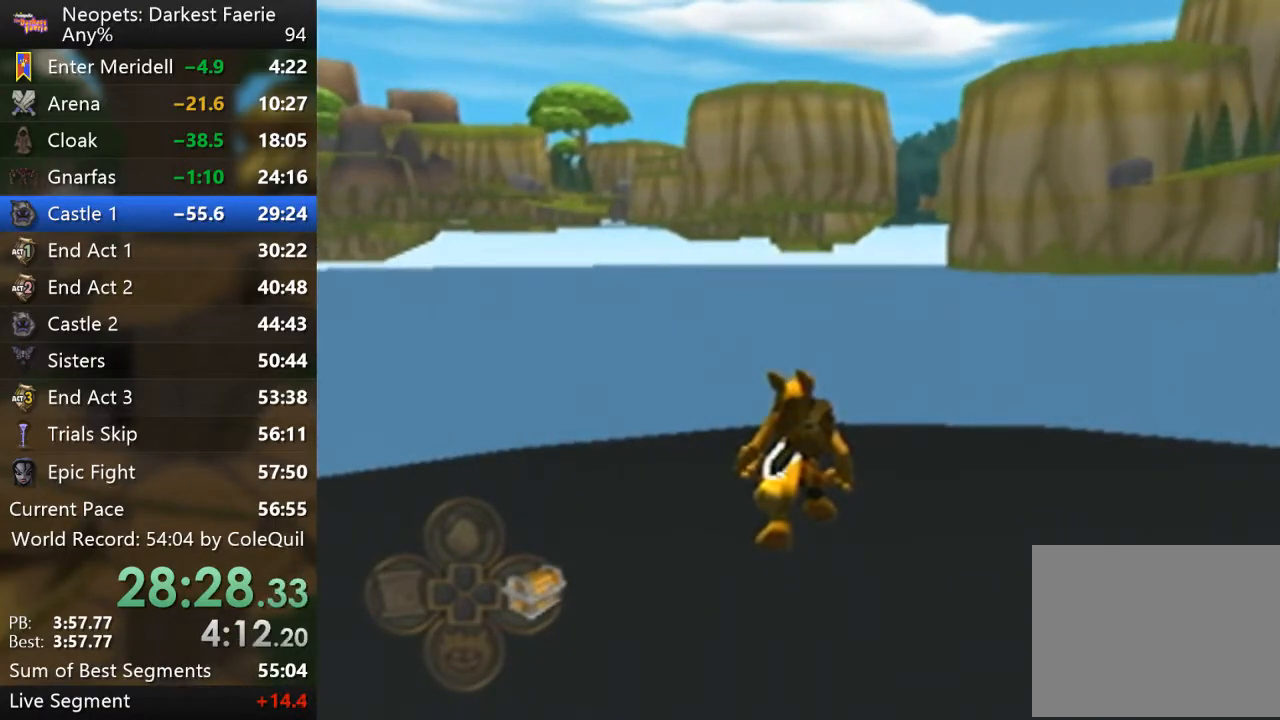
{"buttons": [], "left_stick": "center", "right_stick": "center", "events": []}
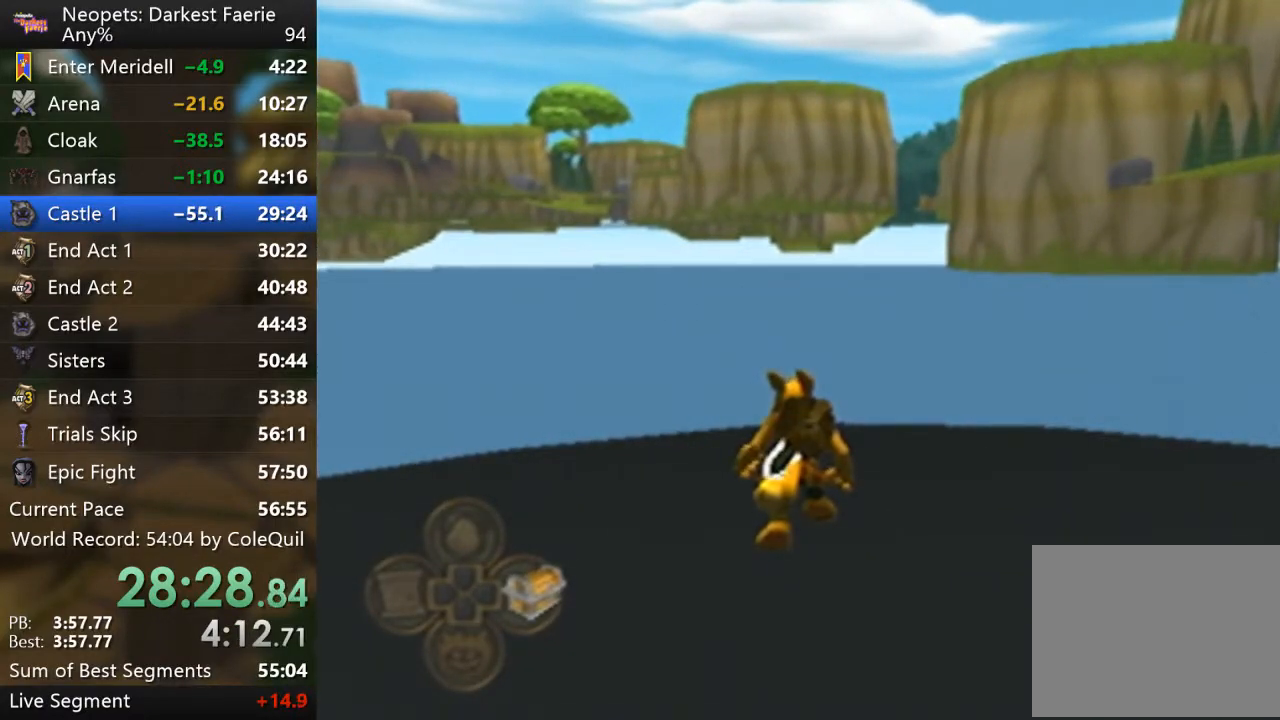
{"buttons": [], "left_stick": "center", "right_stick": "center", "events": []}
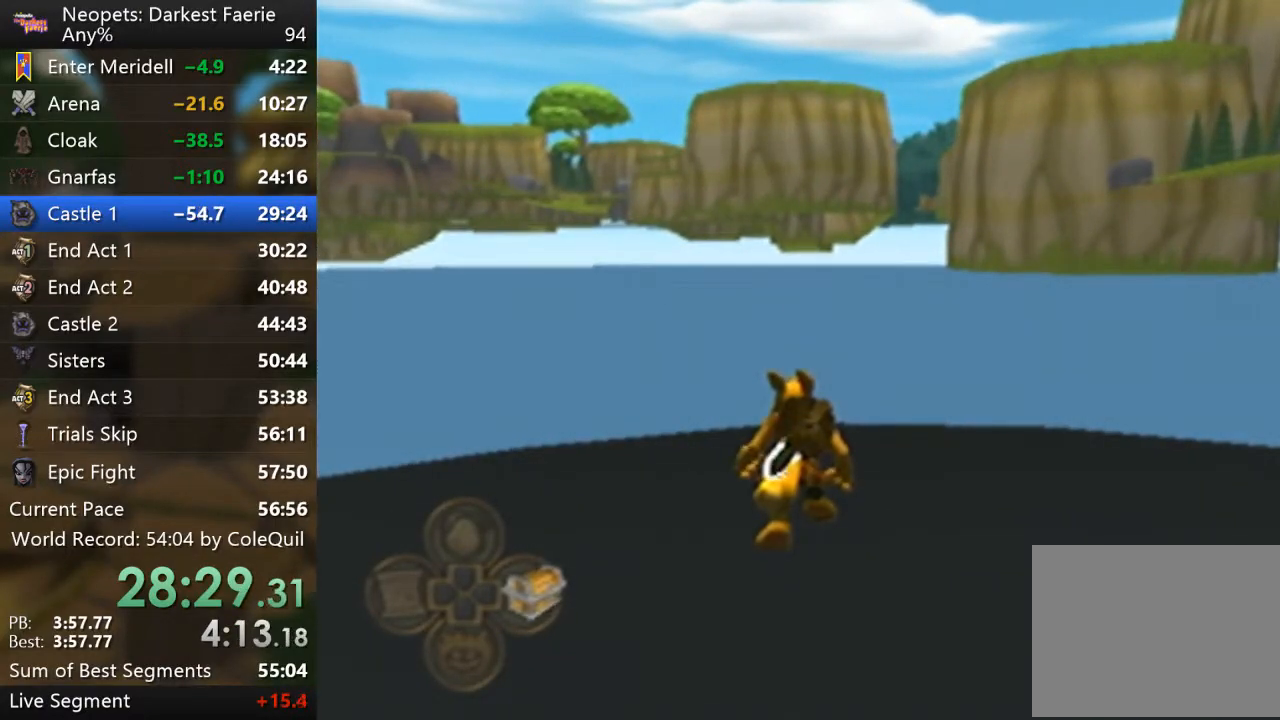
{"buttons": [], "left_stick": "center", "right_stick": "center", "events": []}
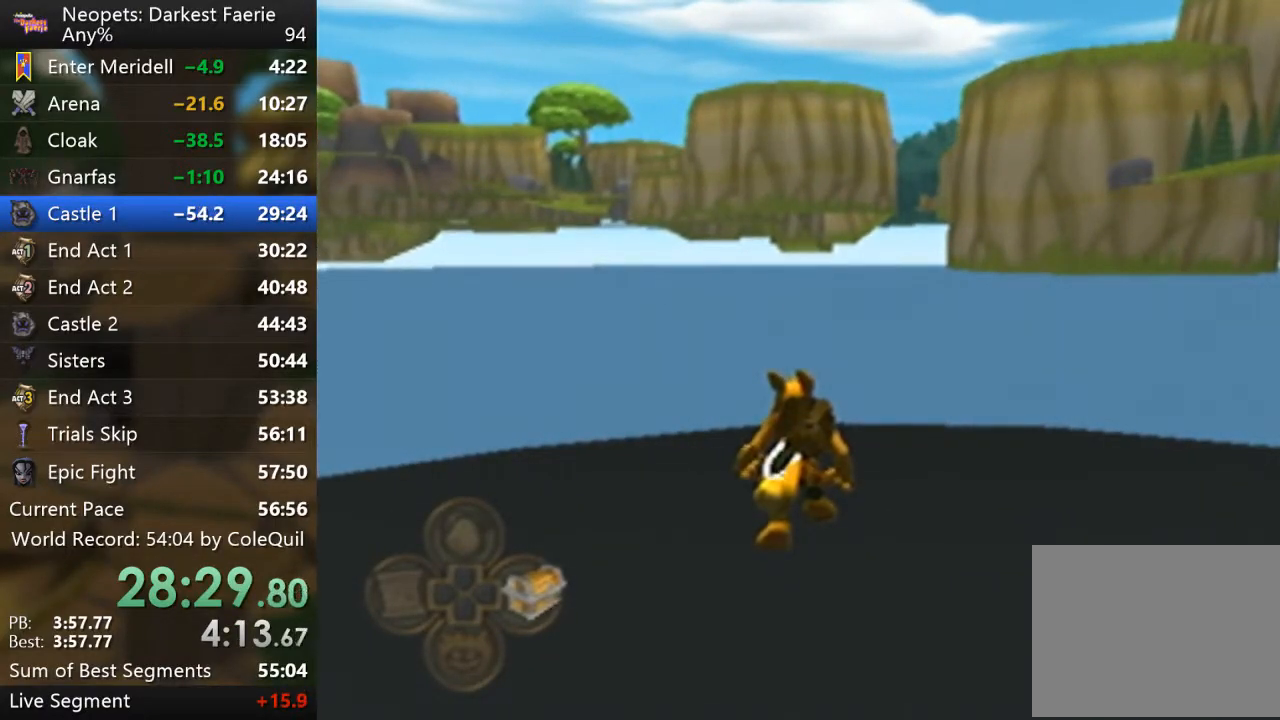
{"buttons": [], "left_stick": "center", "right_stick": "center", "events": []}
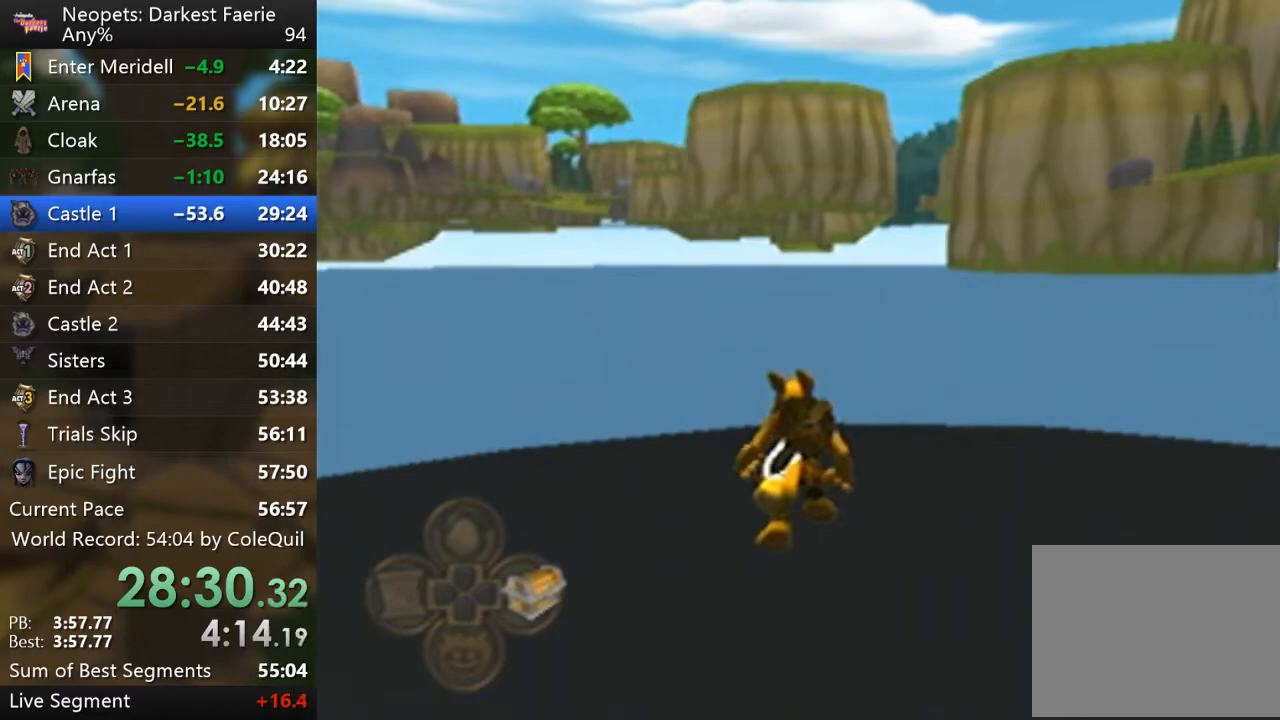
{"buttons": [], "left_stick": "center", "right_stick": "center", "events": []}
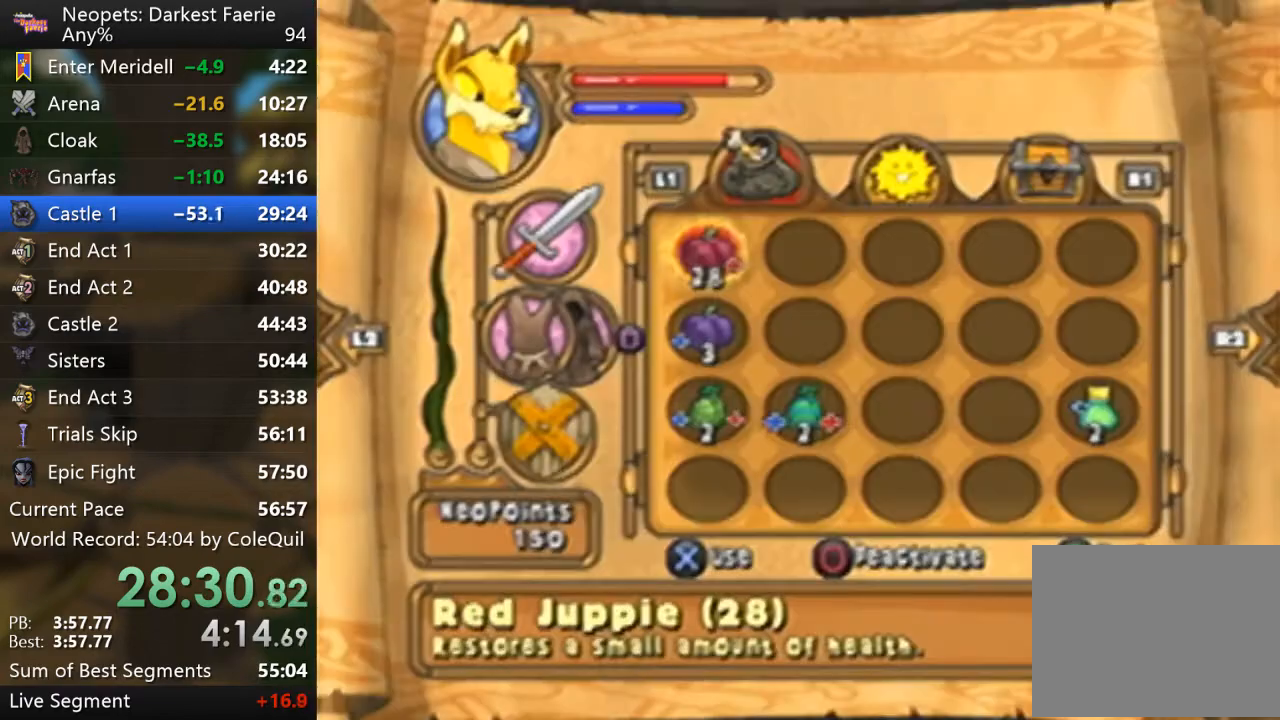
{"buttons": [], "left_stick": "center", "right_stick": "center", "events": [[333, "SQUARE", "down"], [500, "SQUARE", "up"]]}
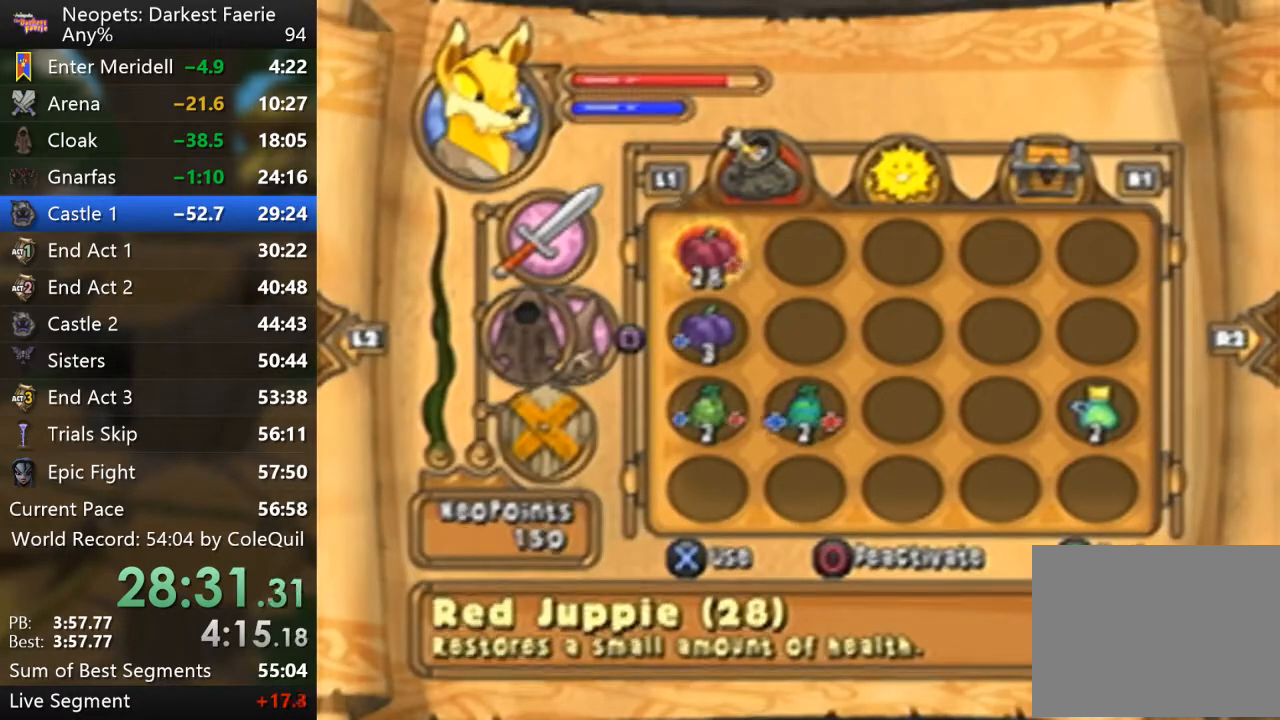
{"buttons": ["CIRCLE"], "left_stick": "center", "right_stick": "center", "events": [[84, "TRIANGLE", "down"], [250, "TRIANGLE", "up"], [401, "CIRCLE", "down"]]}
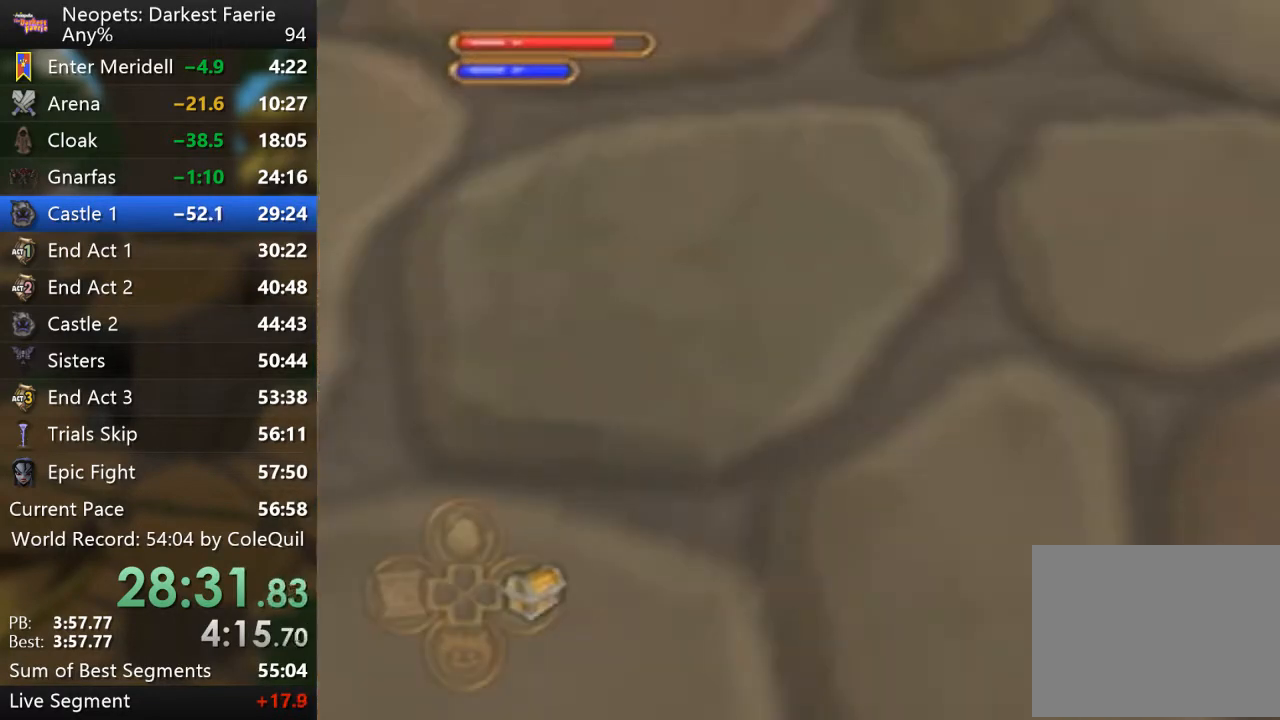
{"buttons": ["CIRCLE"], "left_stick": "center", "right_stick": "center", "events": []}
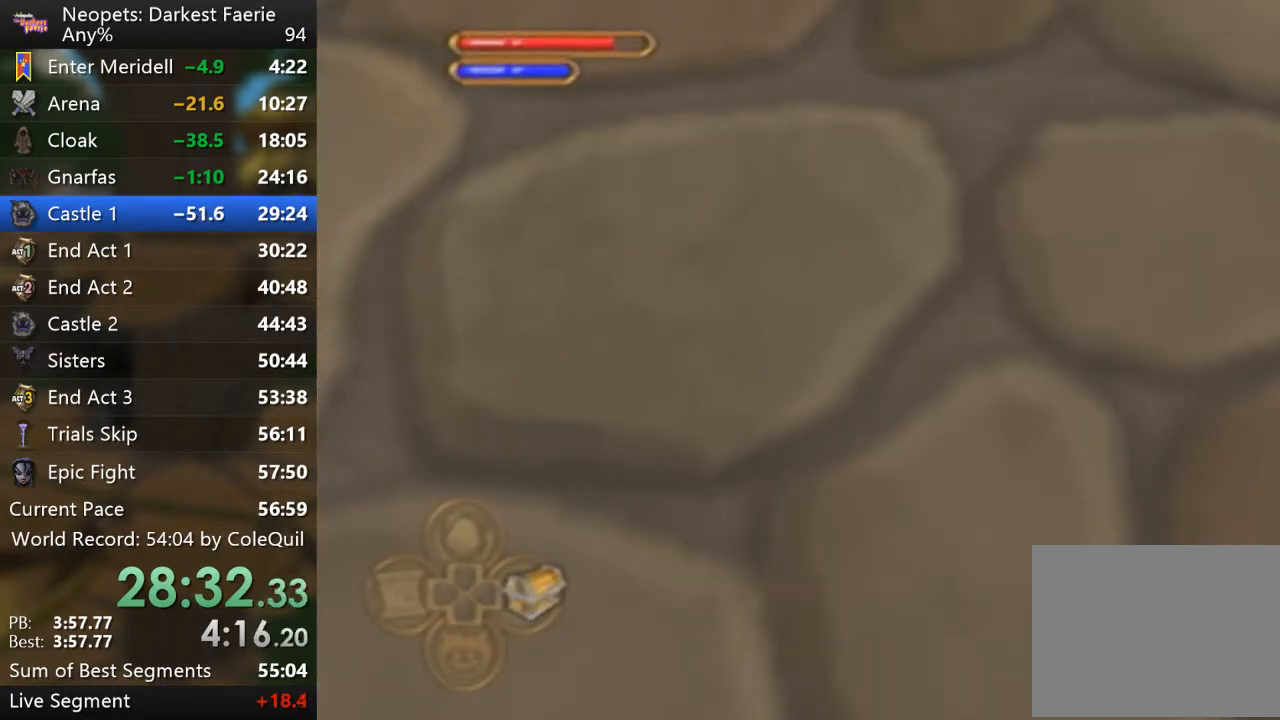
{"buttons": ["CIRCLE"], "left_stick": "center", "right_stick": "center", "events": [[17, "CIRCLE", "up"], [33, "CIRCLE", "down"], [150, "CIRCLE", "up"], [200, "CIRCLE", "down"], [300, "CIRCLE", "up"], [334, "CIRCLE", "down"], [434, "CIRCLE", "up"], [467, "CIRCLE", "down"]]}
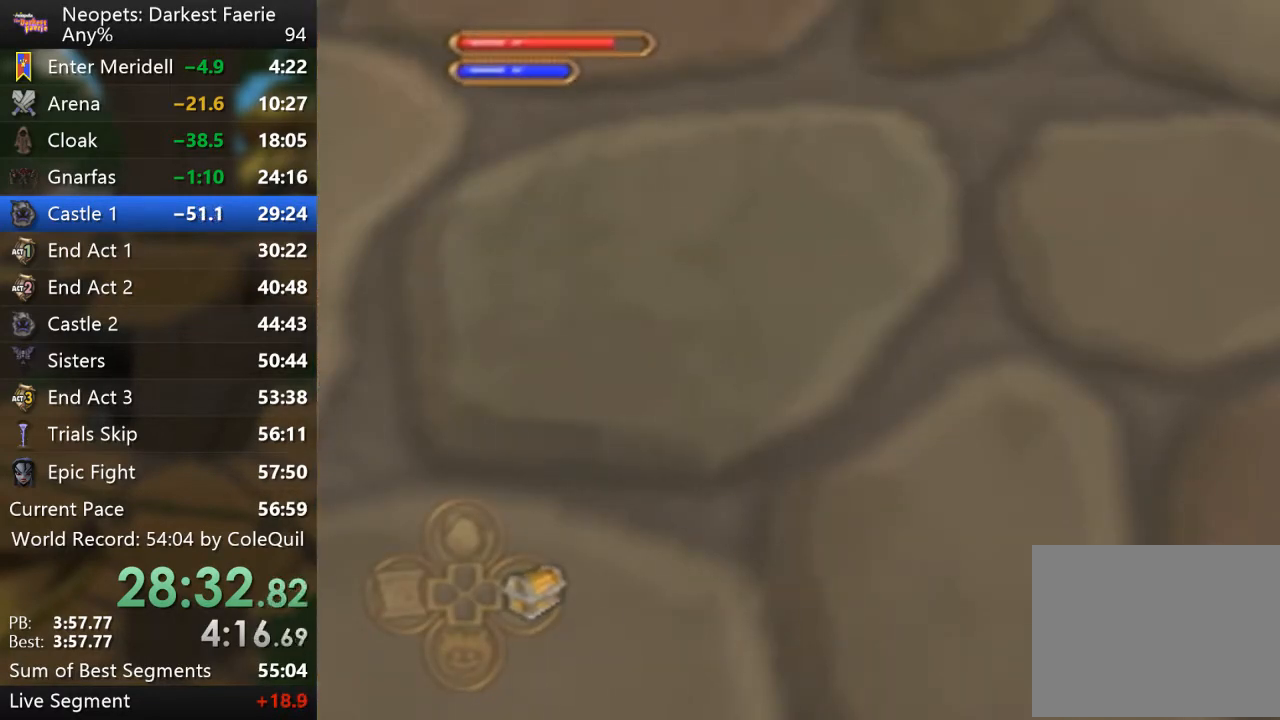
{"buttons": [], "left_stick": "center", "right_stick": "center", "events": [[66, "CIRCLE", "up"], [100, "CIRCLE", "down"], [183, "CIRCLE", "up"], [250, "CIRCLE", "down"], [317, "CIRCLE", "up"], [383, "CIRCLE", "down"], [467, "CIRCLE", "up"]]}
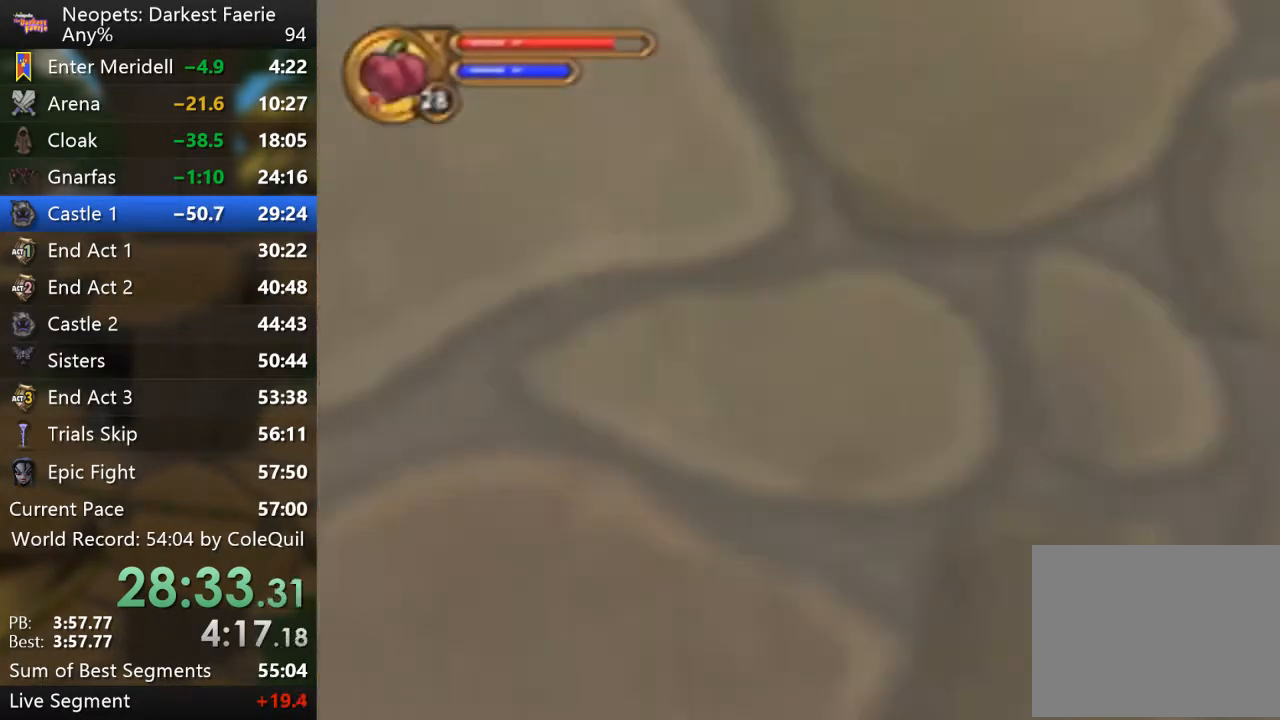
{"buttons": [], "left_stick": "center", "right_stick": "center", "events": [[17, "CIRCLE", "down"], [100, "CIRCLE", "up"], [134, "CIRCLE", "down"], [367, "CIRCLE", "up"], [417, "CIRCLE", "down"], [501, "CIRCLE", "up"]]}
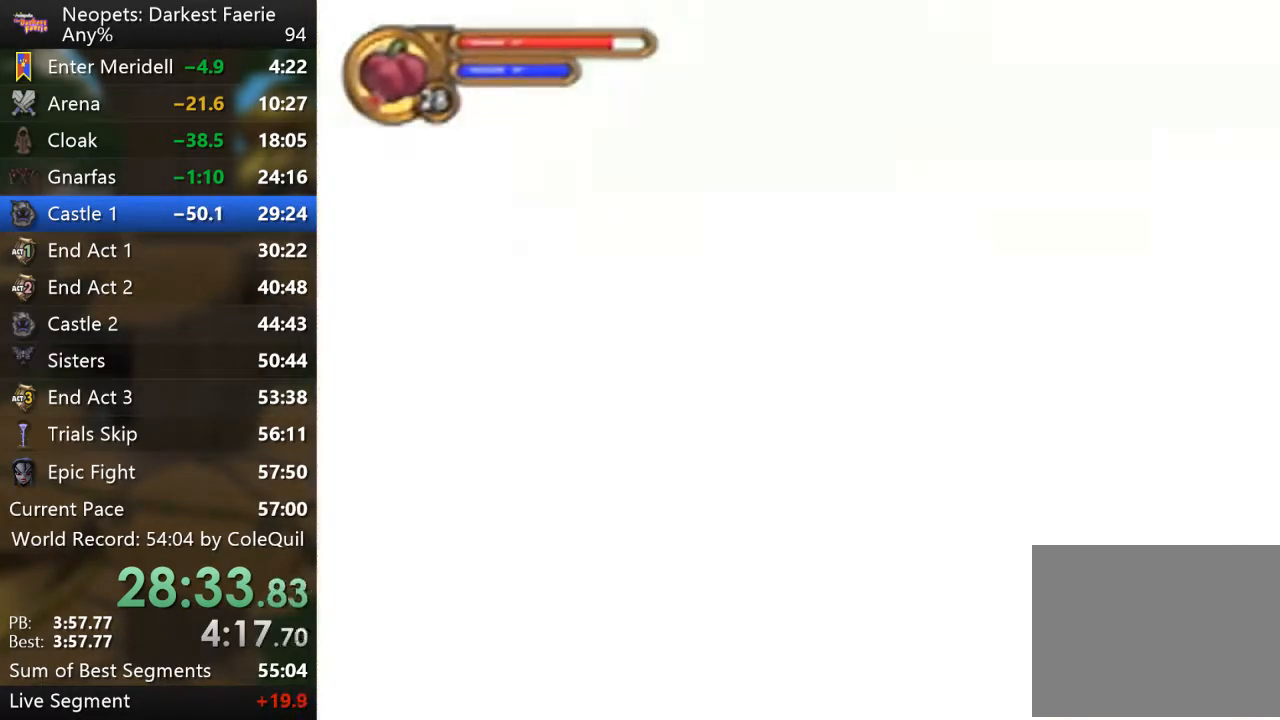
{"buttons": ["R1"], "left_stick": "center", "right_stick": "center", "events": [[50, "CIRCLE", "down"], [100, "CIRCLE", "up"], [417, "R1", "down"]]}
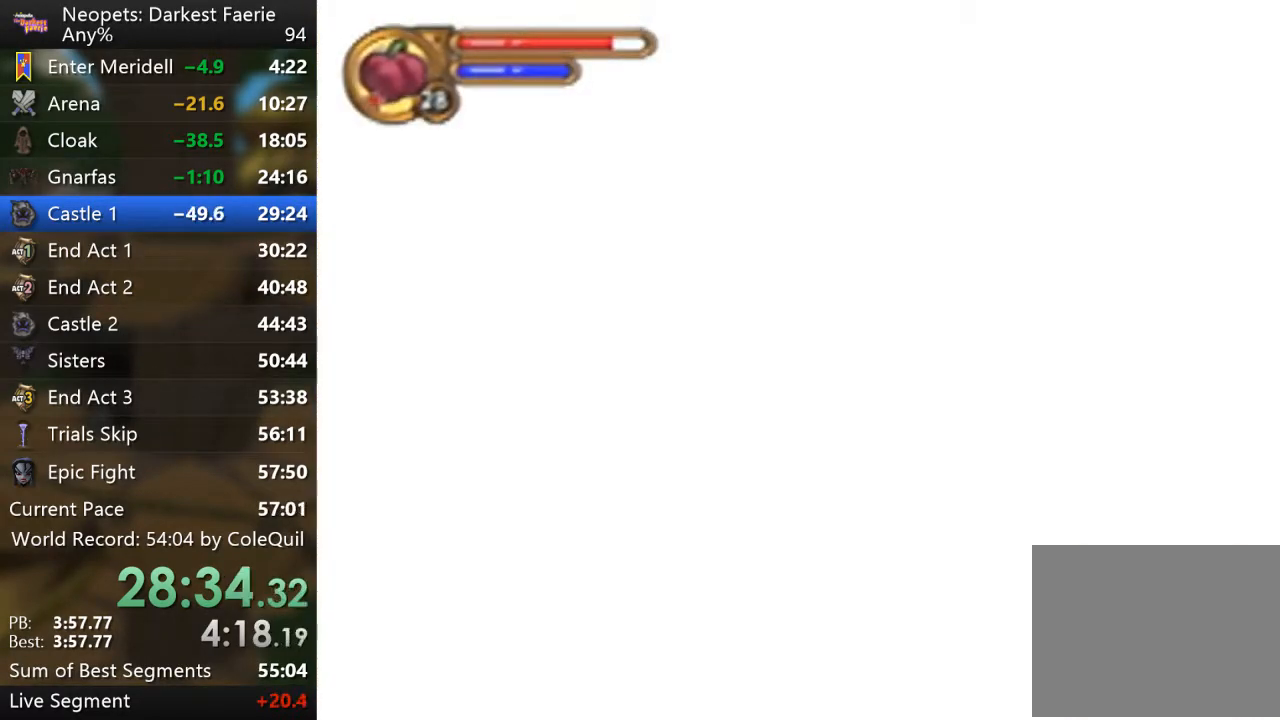
{"buttons": ["R1"], "left_stick": "up", "right_stick": "center", "events": [[250, "left_stick", "up"]]}
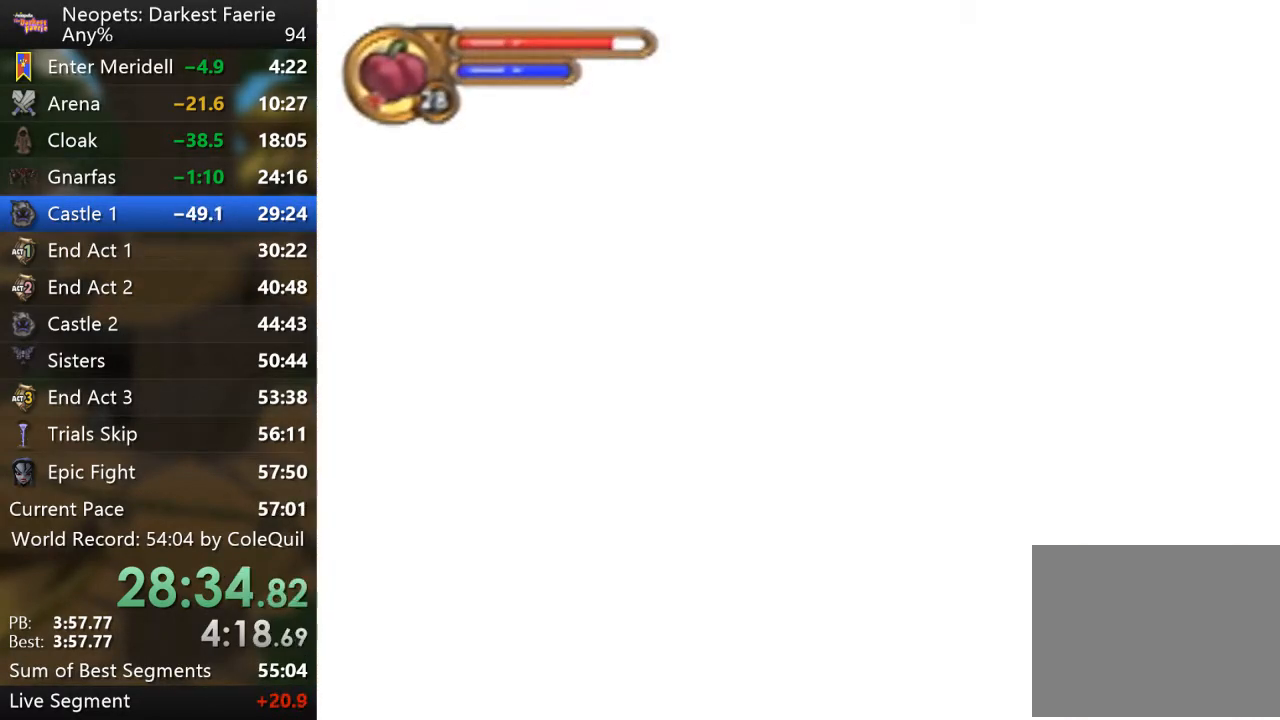
{"buttons": ["R1"], "left_stick": "up", "right_stick": "center", "events": []}
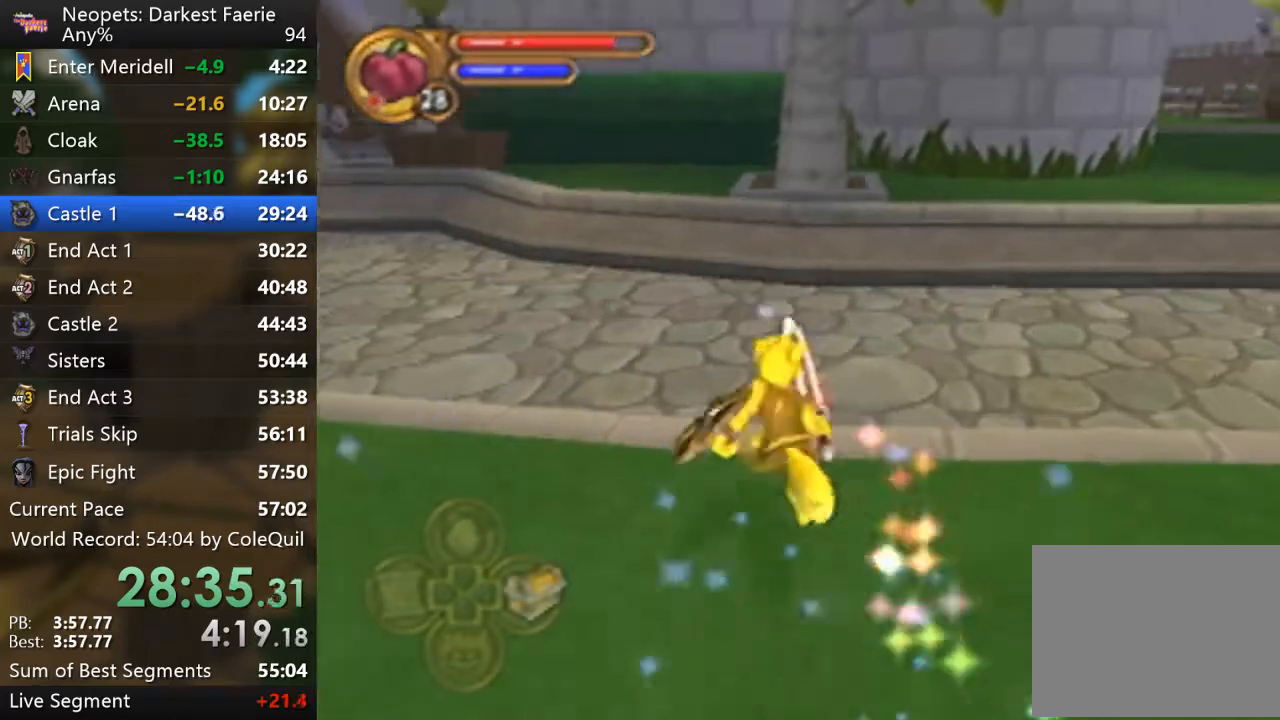
{"buttons": ["R1"], "left_stick": "up-right", "right_stick": "center", "events": [[451, "left_stick", "up-right"]]}